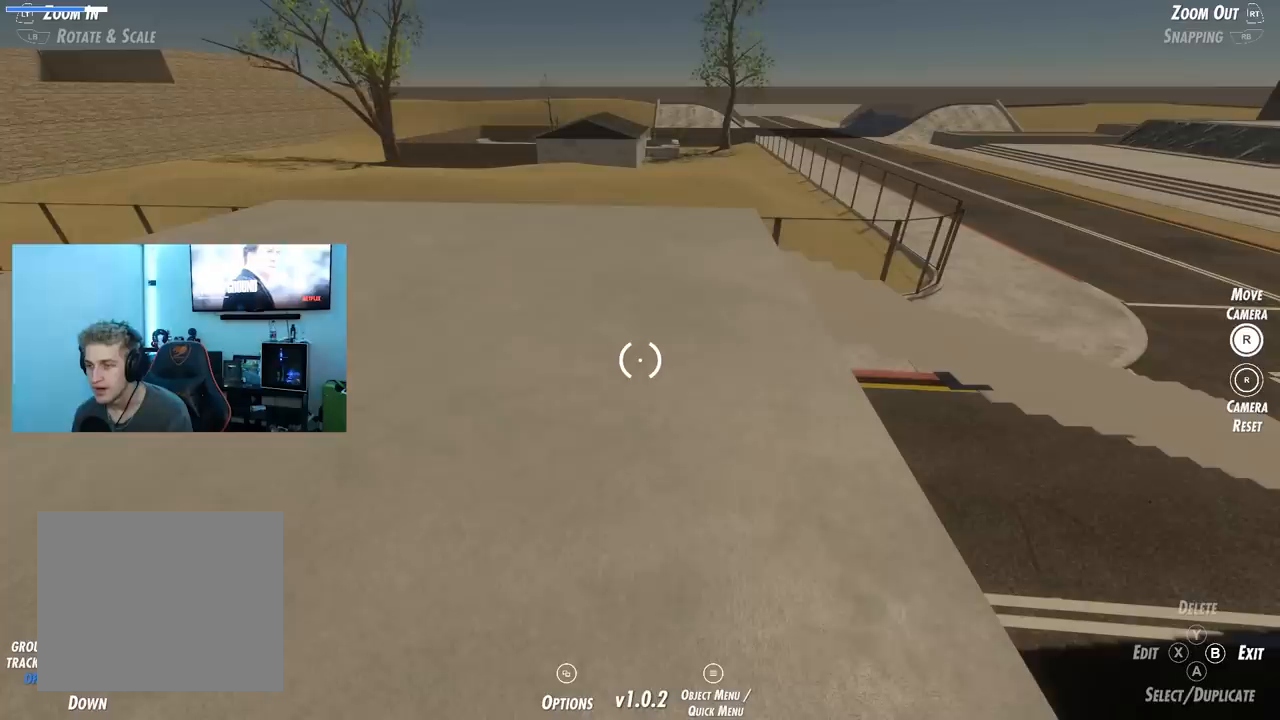
Gameplay with a controller (Xbox layout); each line is a JSON object with the inputs held at the frame after it. "events" lists button and stick changes between this image and that frame as [ms after this image, input, new state], when the widget could be followed in between.
{"buttons": [], "left_stick": "down-right", "right_stick": "left", "events": [[117, "right_stick", "left"], [133, "left_stick", "down-right"]]}
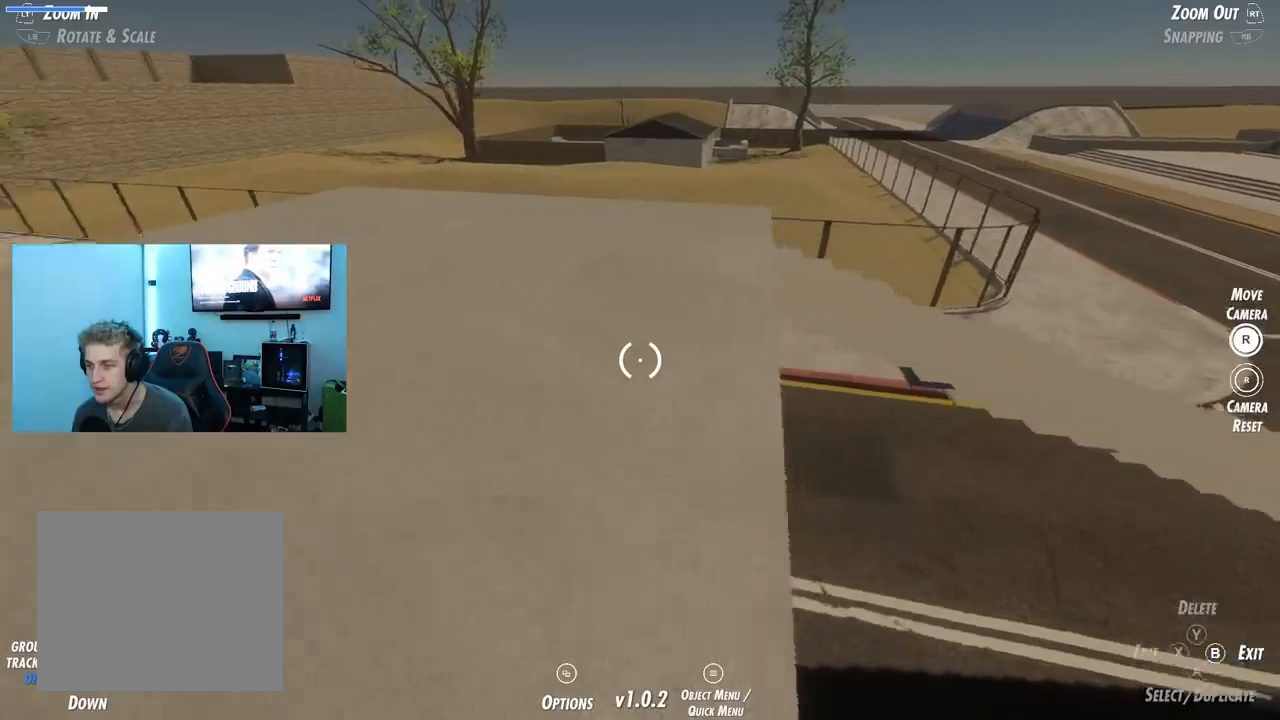
{"buttons": [], "left_stick": "down-right", "right_stick": "left", "events": []}
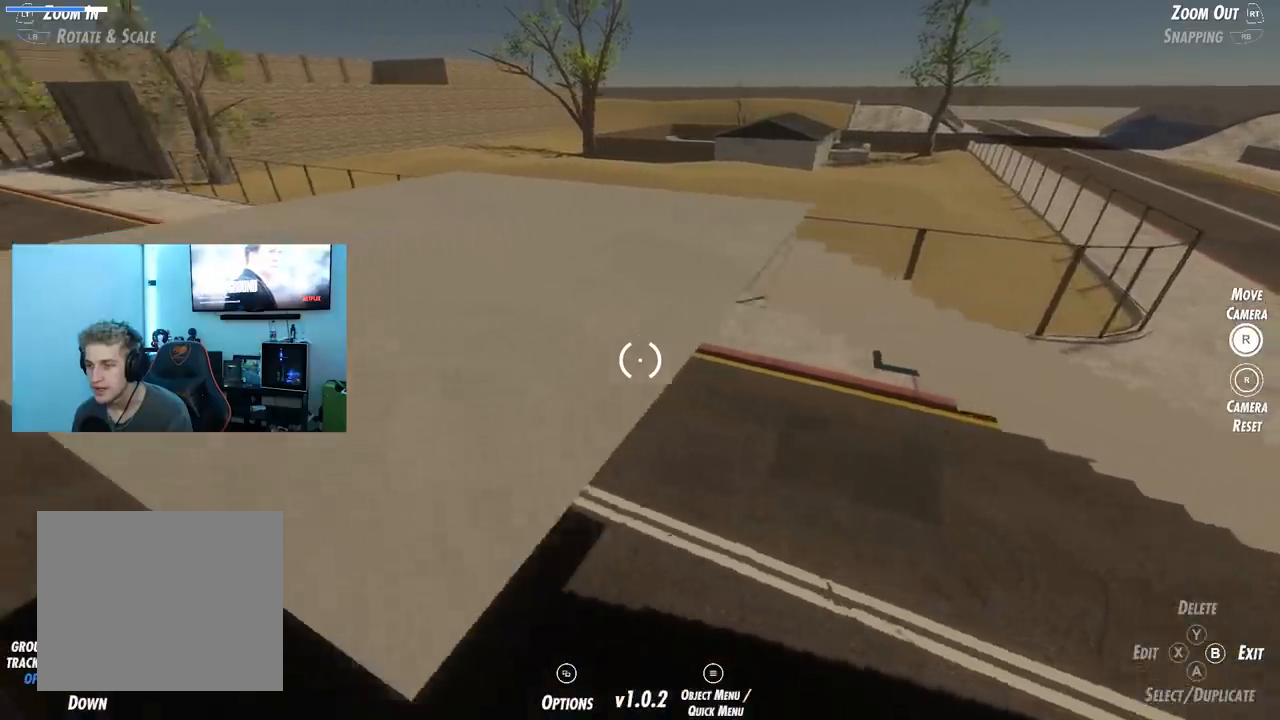
{"buttons": [], "left_stick": "down-right", "right_stick": "left", "events": []}
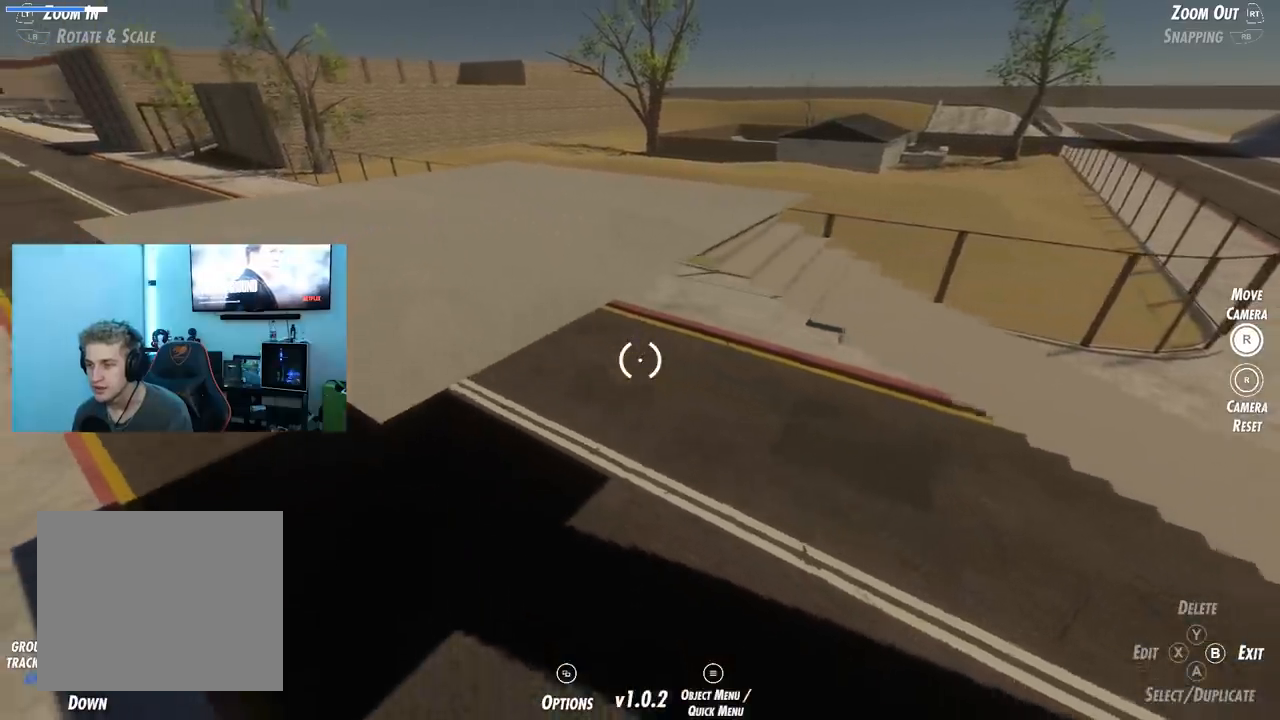
{"buttons": [], "left_stick": "down-right", "right_stick": "left", "events": []}
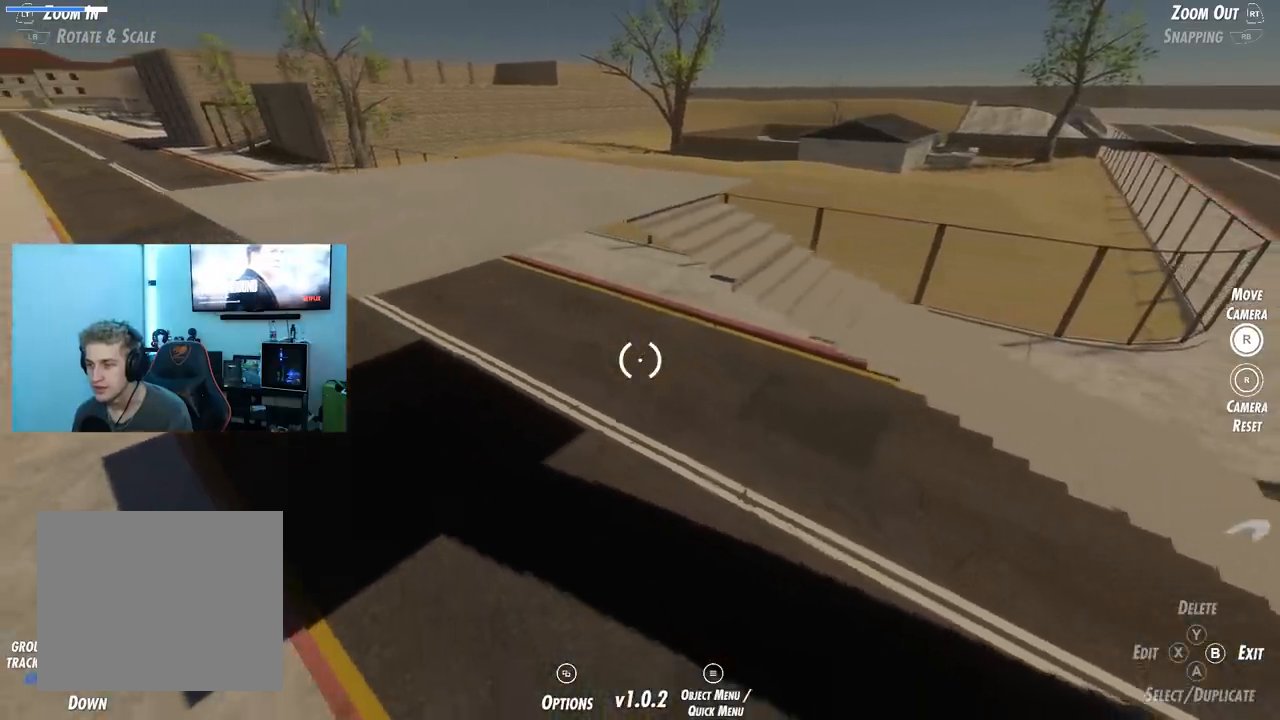
{"buttons": [], "left_stick": "down-right", "right_stick": "left", "events": []}
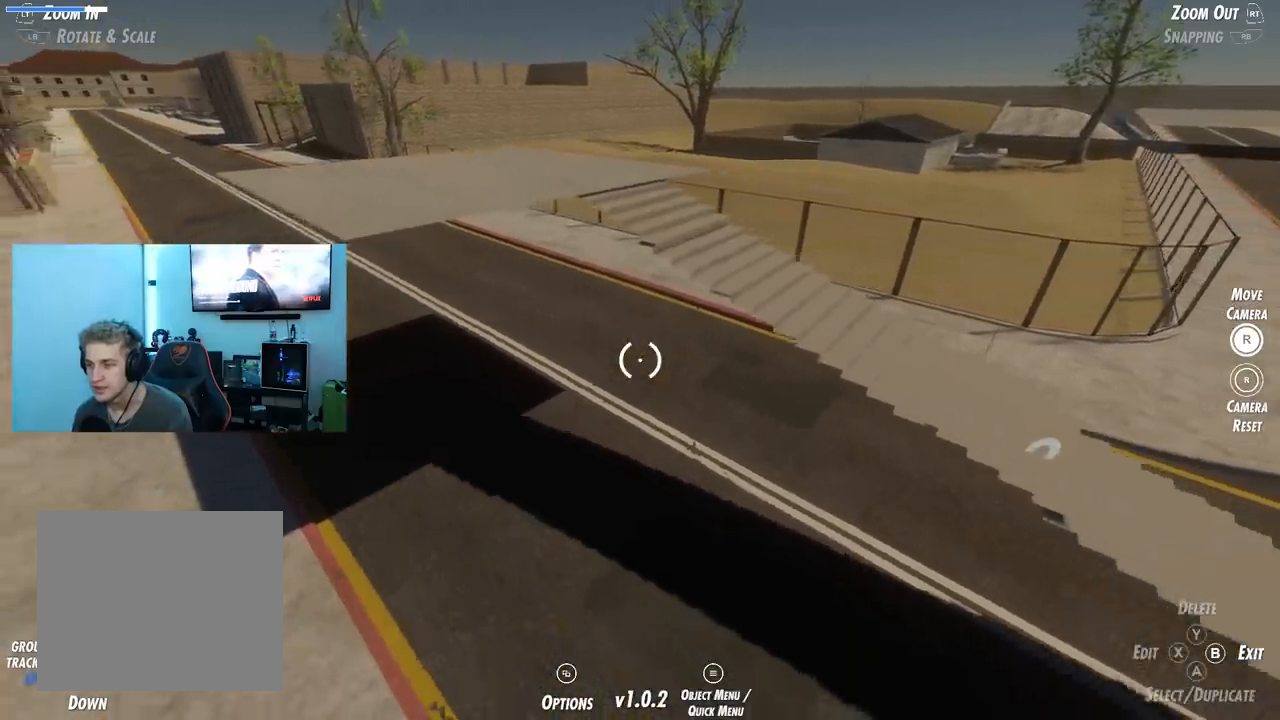
{"buttons": [], "left_stick": "down-right", "right_stick": "left", "events": []}
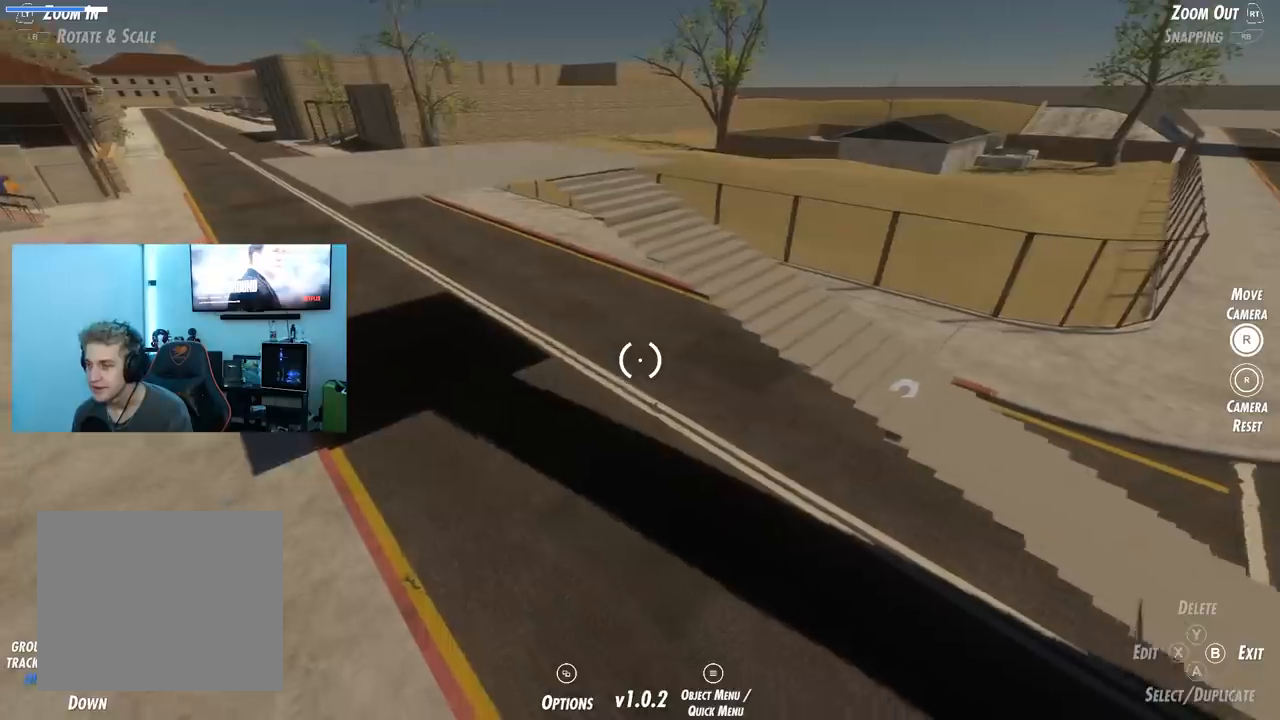
{"buttons": [], "left_stick": "down-right", "right_stick": "left", "events": []}
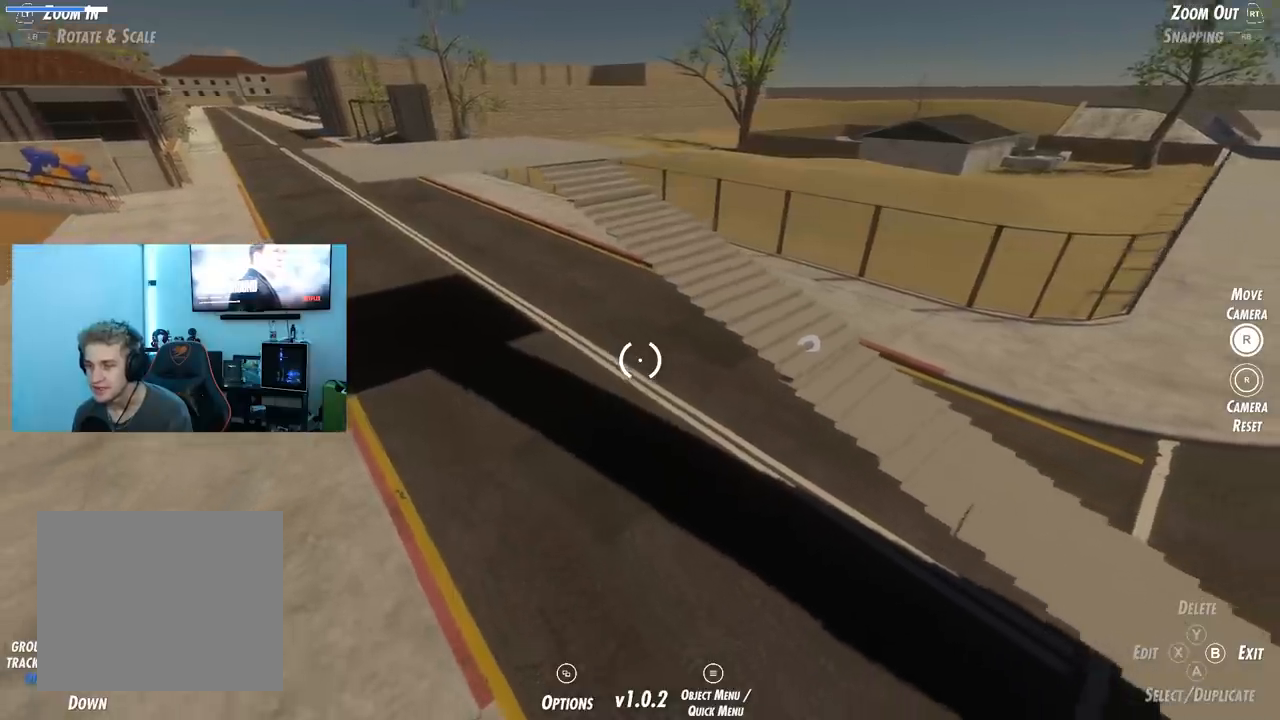
{"buttons": [], "left_stick": "down-right", "right_stick": "left", "events": []}
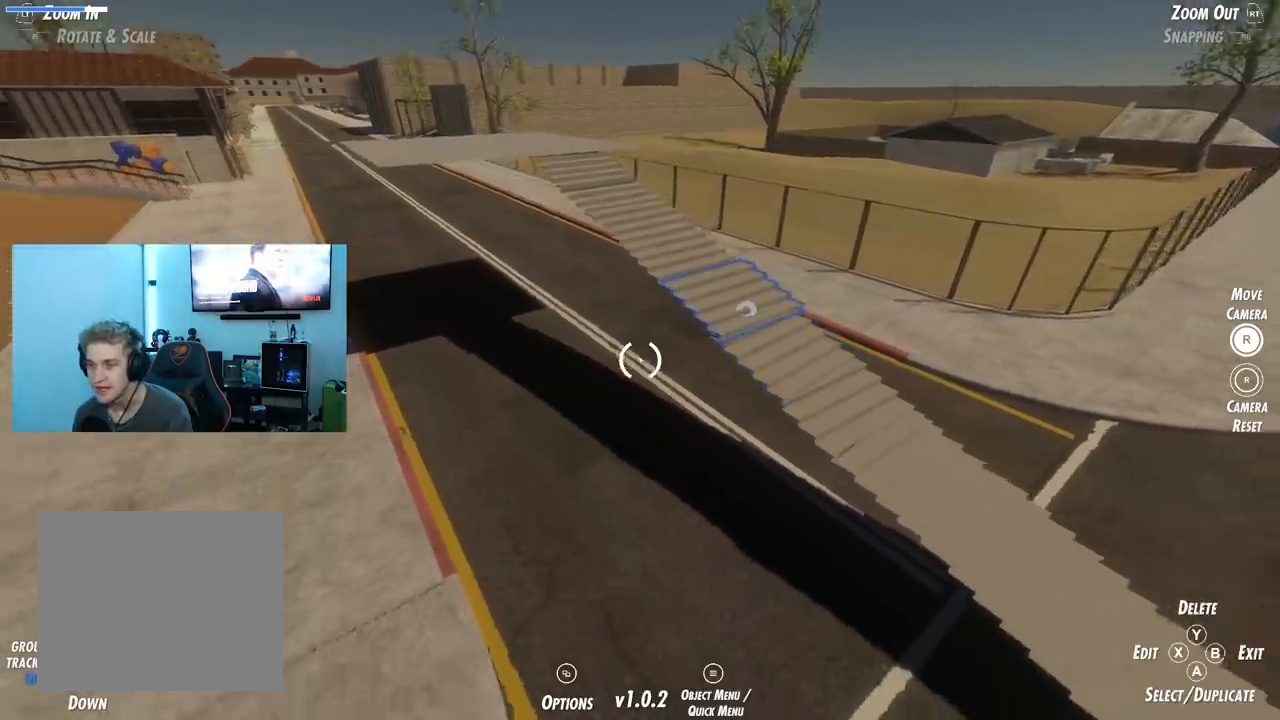
{"buttons": [], "left_stick": "down-right", "right_stick": "left", "events": []}
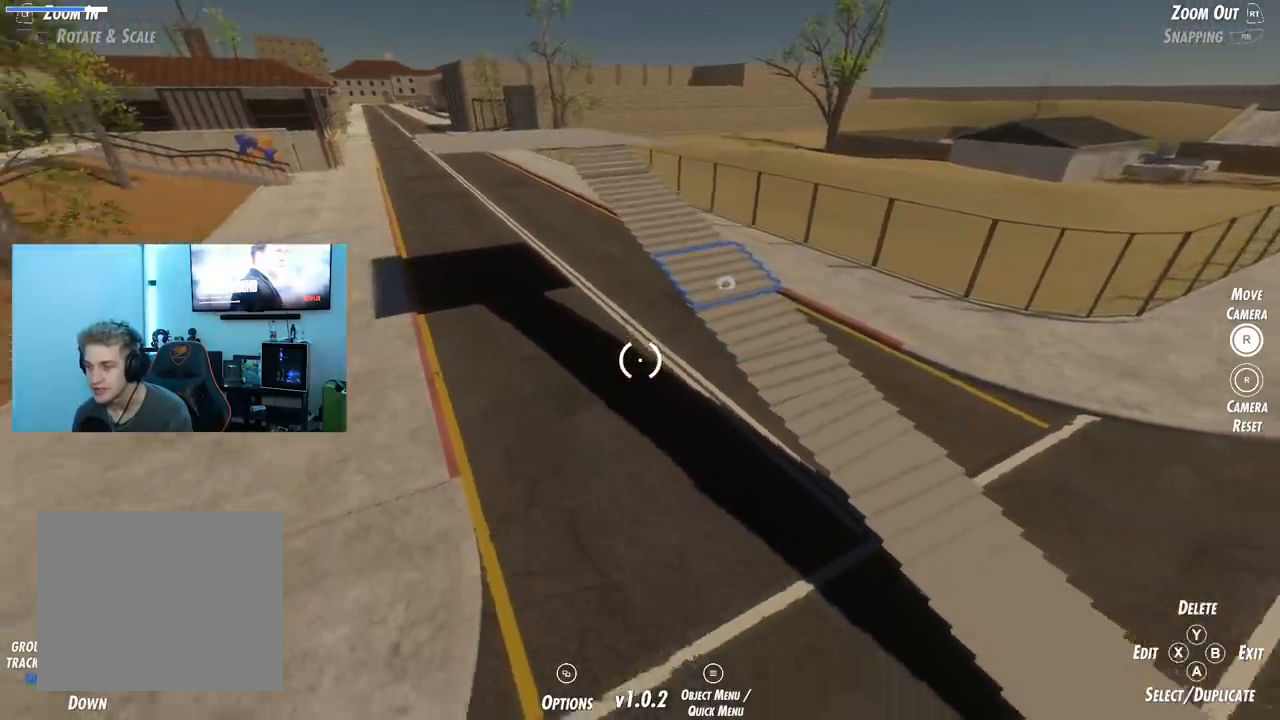
{"buttons": [], "left_stick": "down-right", "right_stick": "left", "events": []}
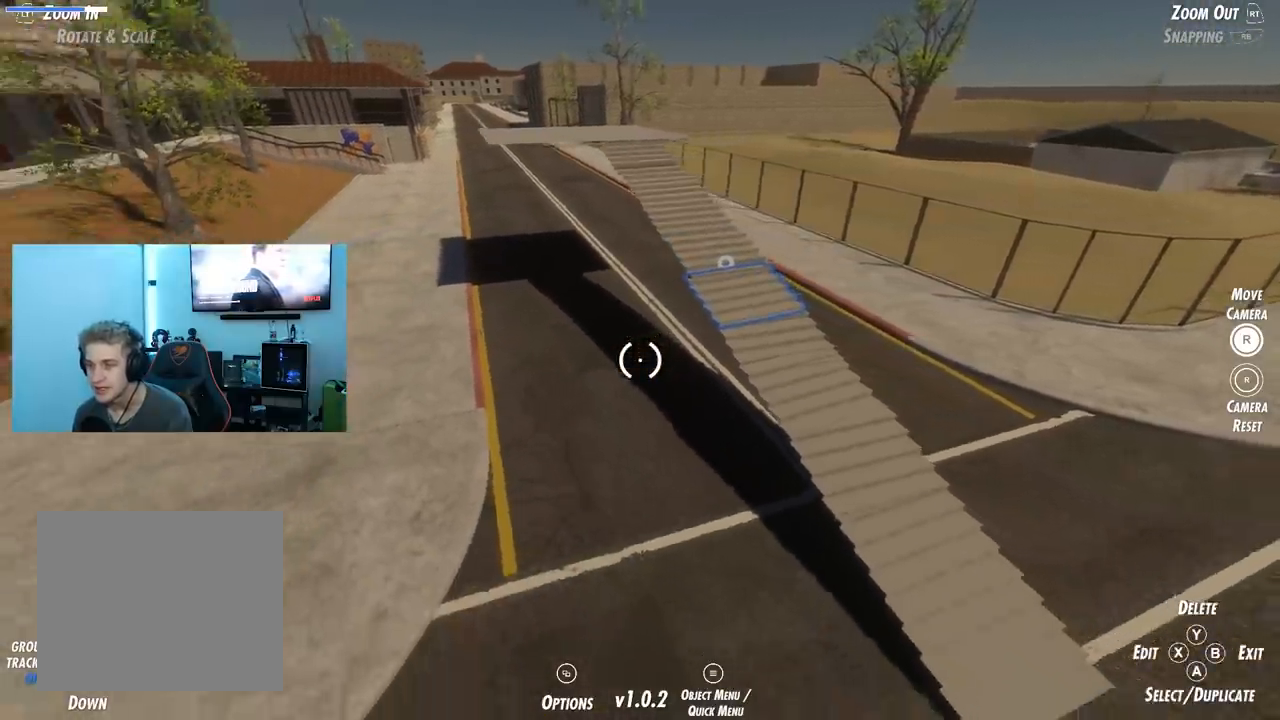
{"buttons": [], "left_stick": "down-right", "right_stick": "left", "events": []}
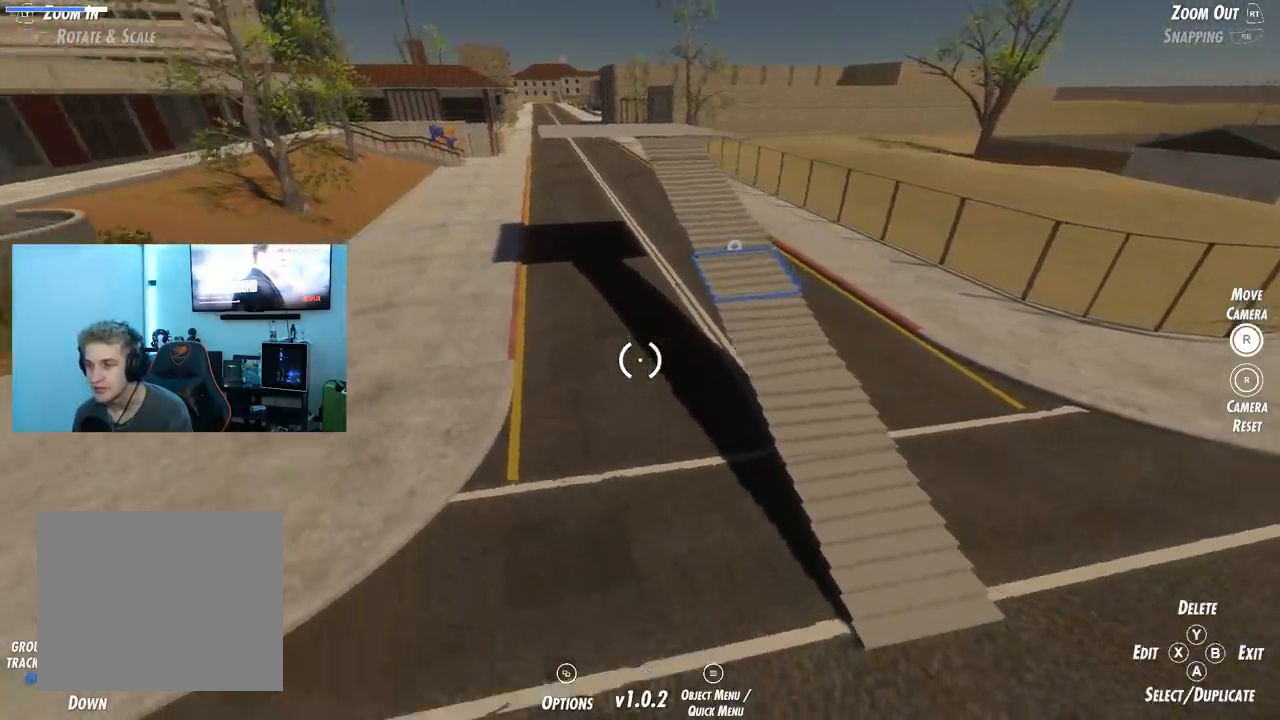
{"buttons": [], "left_stick": "up-right", "right_stick": "down", "events": [[301, "left_stick", "center"], [301, "right_stick", "center"], [434, "left_stick", "up-right"], [484, "right_stick", "down"]]}
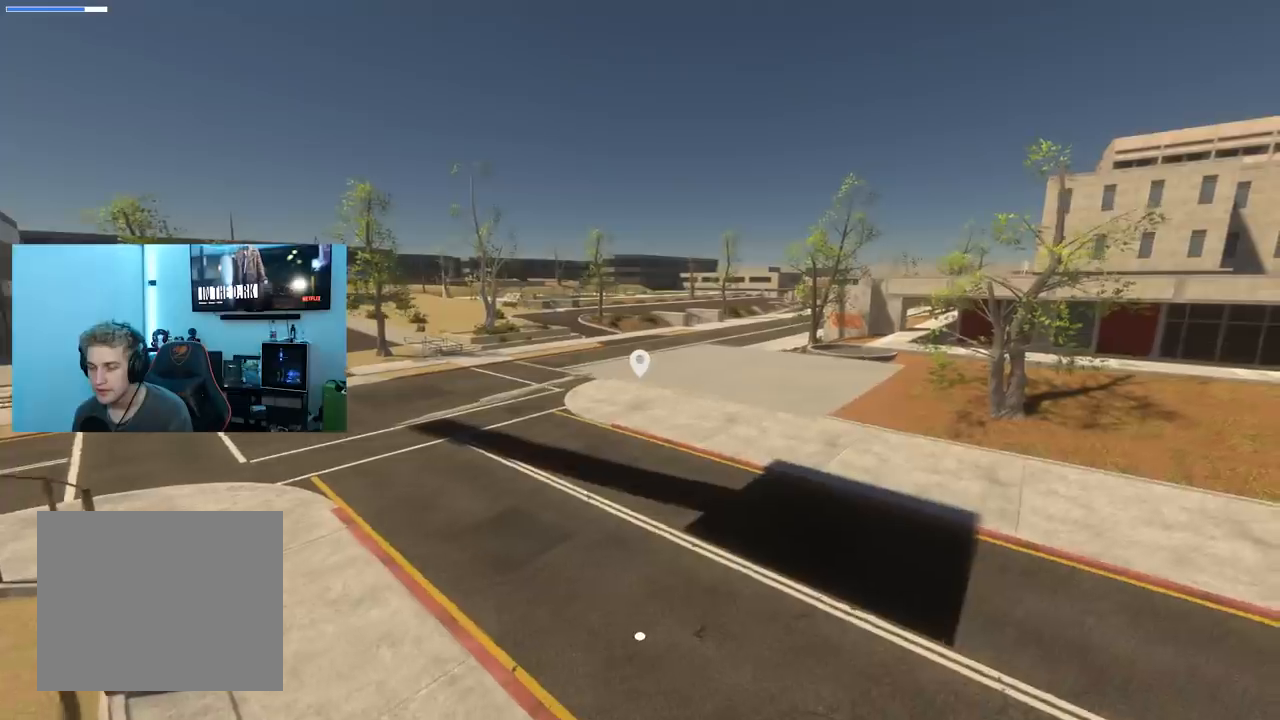
{"buttons": [], "left_stick": "center", "right_stick": "down-left", "events": [[83, "right_stick", "center"], [183, "left_stick", "center"], [233, "right_stick", "left"], [350, "right_stick", "down-left"]]}
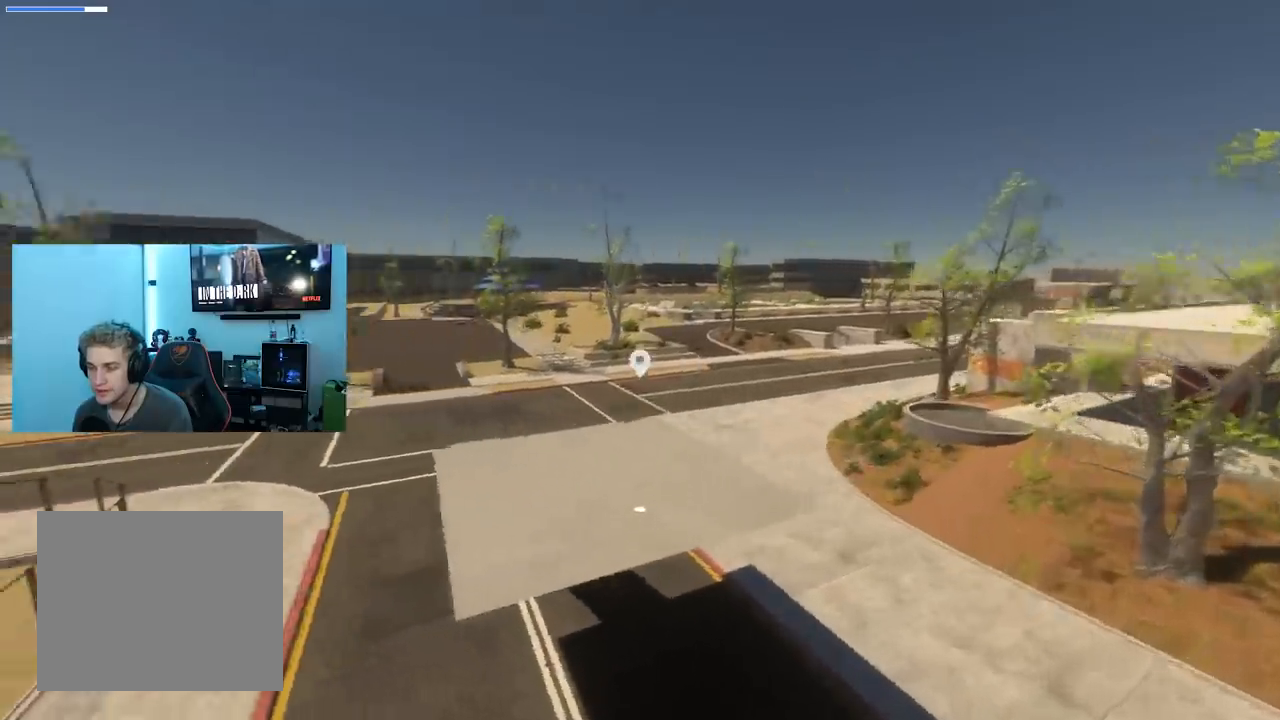
{"buttons": ["L2"], "left_stick": "center", "right_stick": "left", "events": [[217, "right_stick", "center"], [401, "L2", "down"], [434, "right_stick", "left"]]}
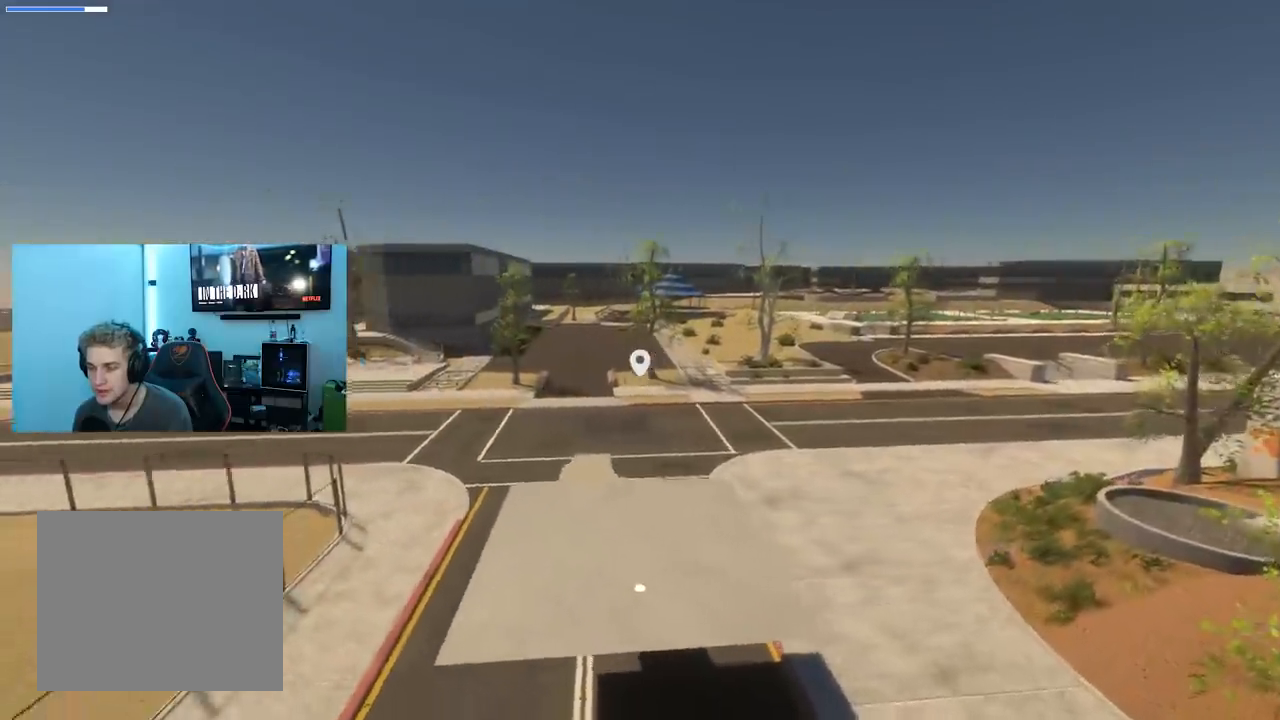
{"buttons": [], "left_stick": "left", "right_stick": "right", "events": [[150, "right_stick", "center"], [300, "L2", "up"], [434, "right_stick", "right"], [500, "left_stick", "left"]]}
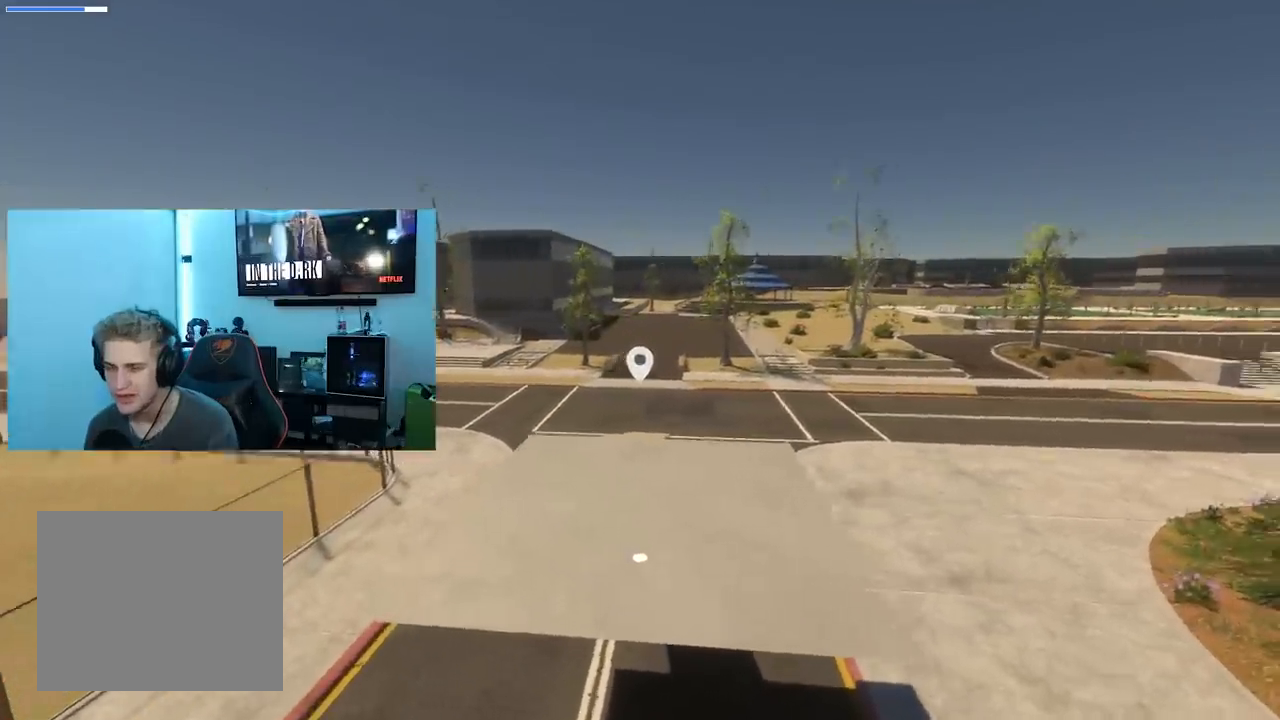
{"buttons": [], "left_stick": "center", "right_stick": "center", "events": [[84, "right_stick", "center"], [117, "left_stick", "center"], [217, "L2", "down"], [384, "L2", "up"]]}
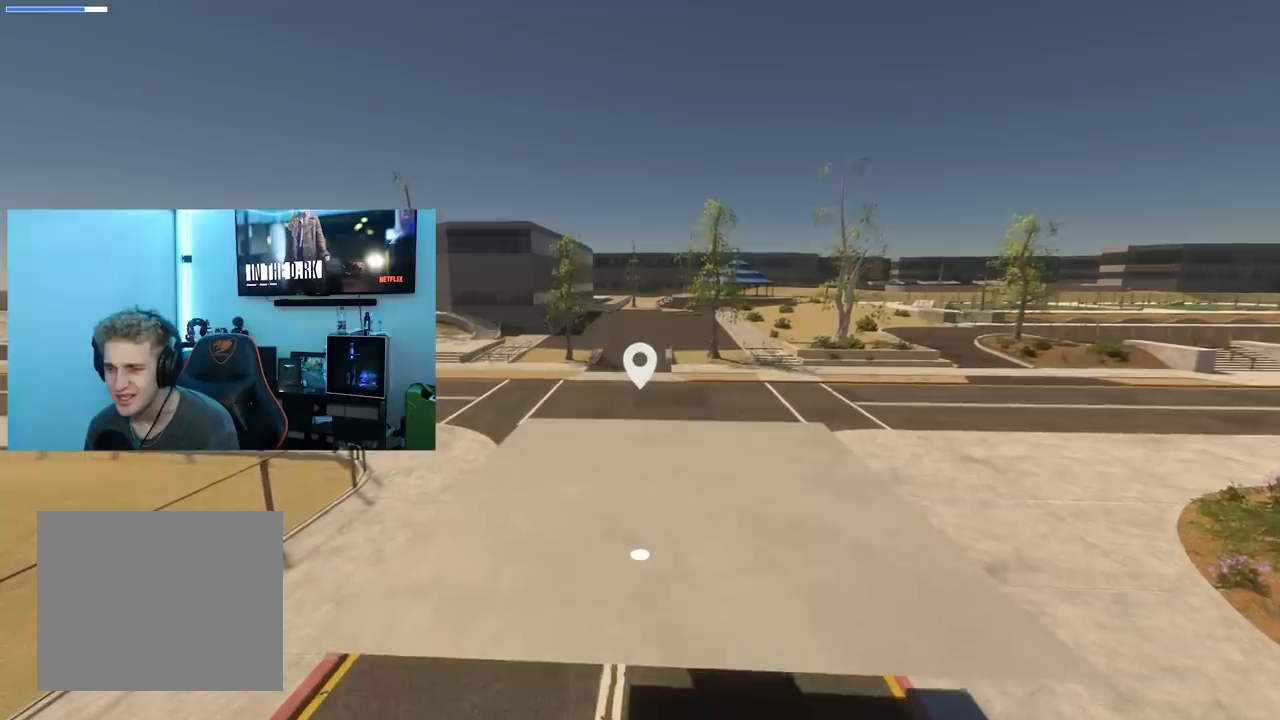
{"buttons": ["X"], "left_stick": "center", "right_stick": "center", "events": [[67, "left_stick", "left"], [183, "left_stick", "center"], [317, "left_stick", "left"], [400, "X", "down"], [400, "left_stick", "center"]]}
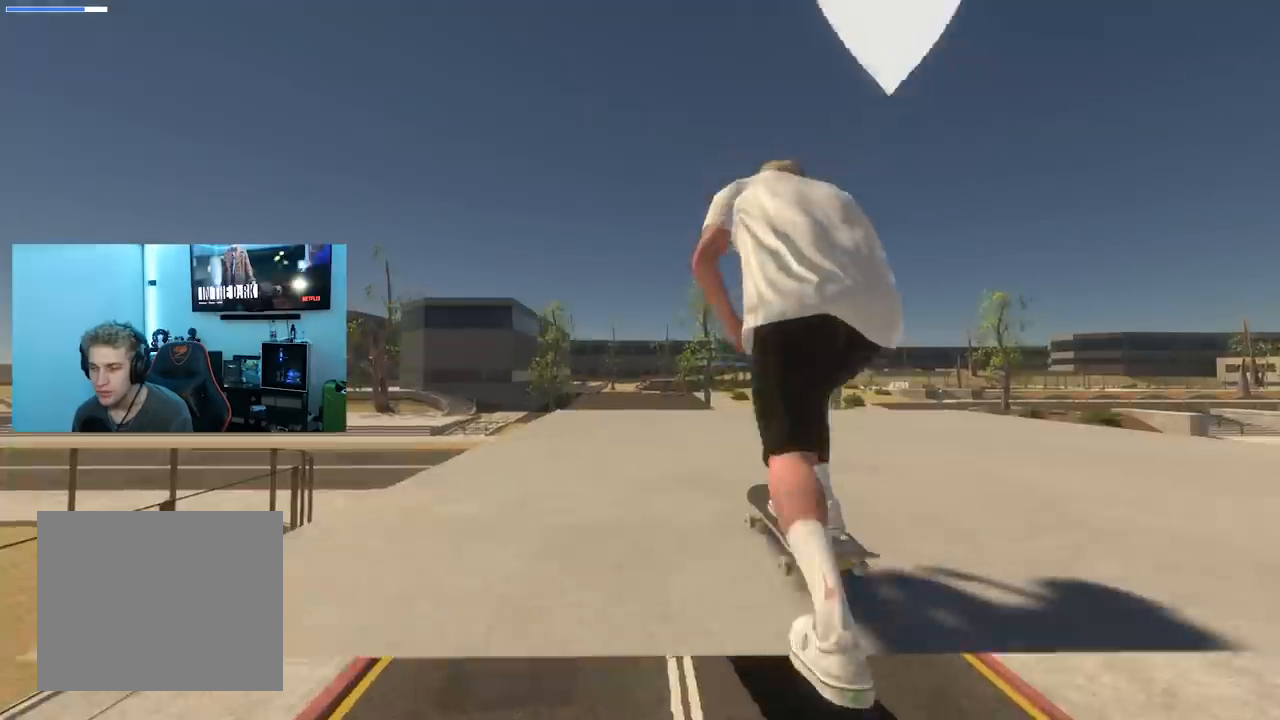
{"buttons": [], "left_stick": "down", "right_stick": "down", "events": [[117, "X", "up"], [401, "left_stick", "down"], [401, "right_stick", "down"]]}
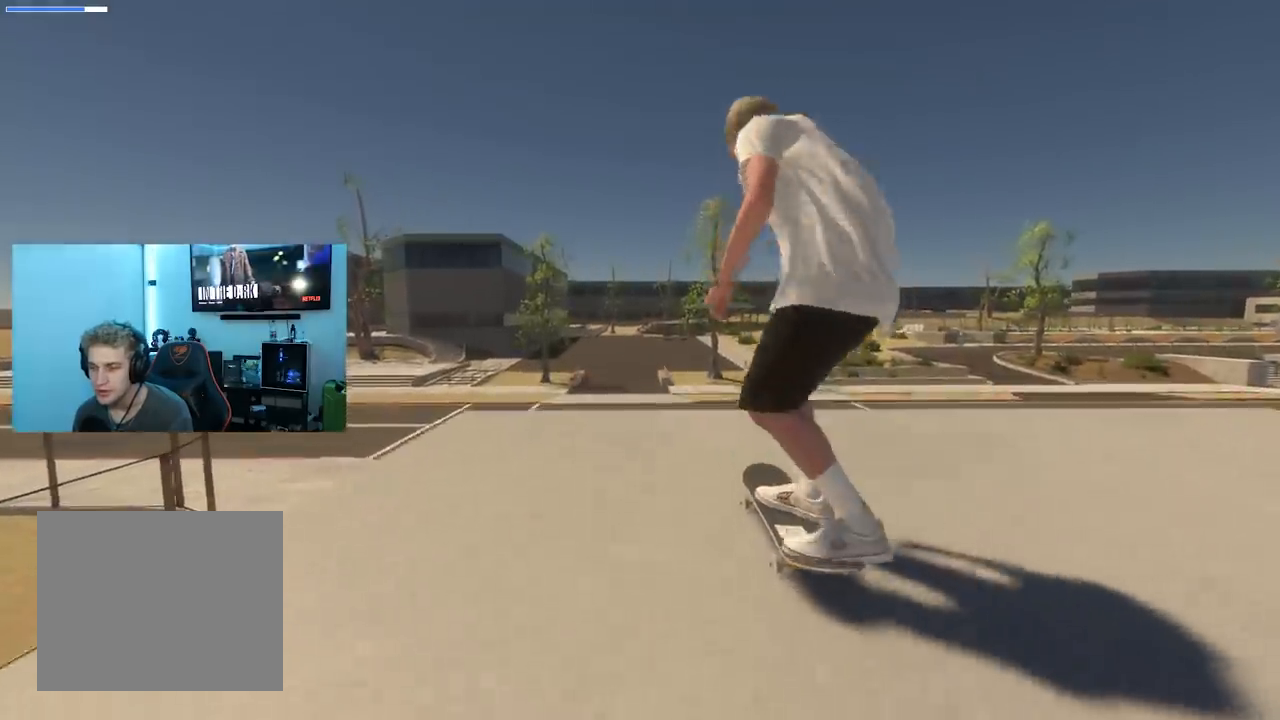
{"buttons": [], "left_stick": "center", "right_stick": "center", "events": [[250, "left_stick", "center"], [267, "right_stick", "up-left"], [317, "right_stick", "center"]]}
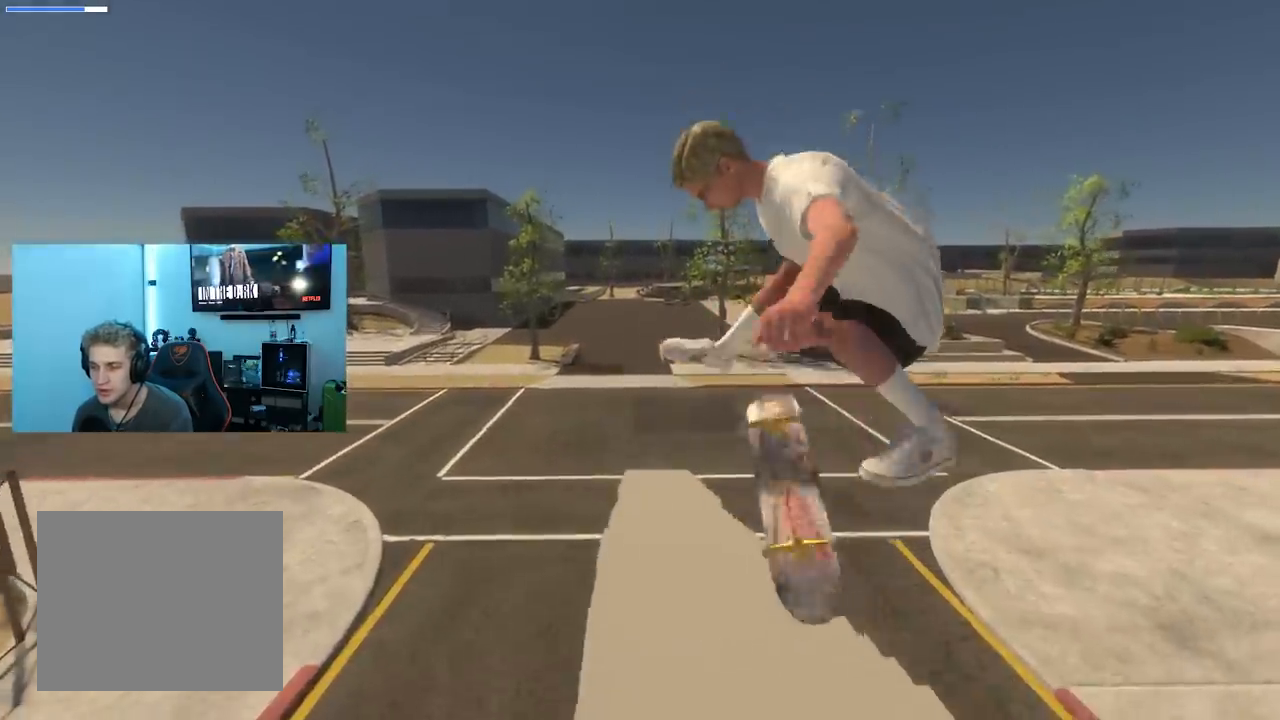
{"buttons": [], "left_stick": "center", "right_stick": "center", "events": [[134, "L3", "down"], [134, "R3", "down"], [334, "R3", "up"], [351, "L3", "up"]]}
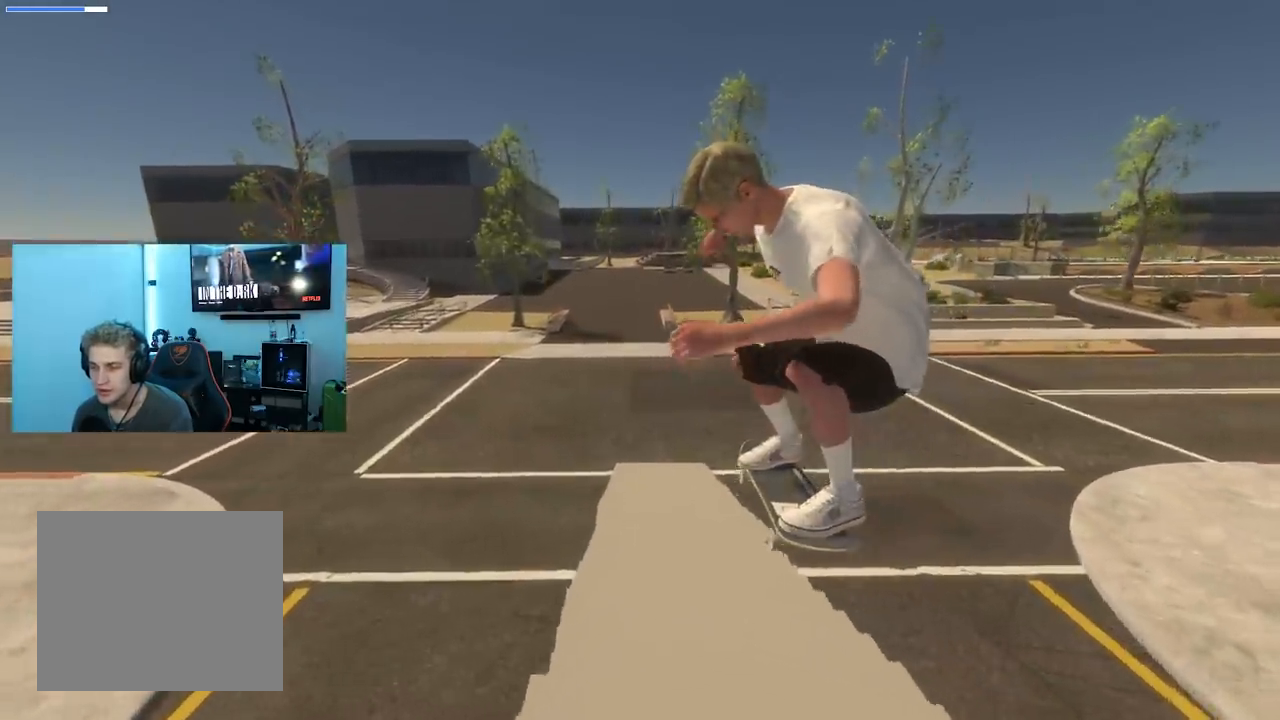
{"buttons": [], "left_stick": "center", "right_stick": "center", "events": []}
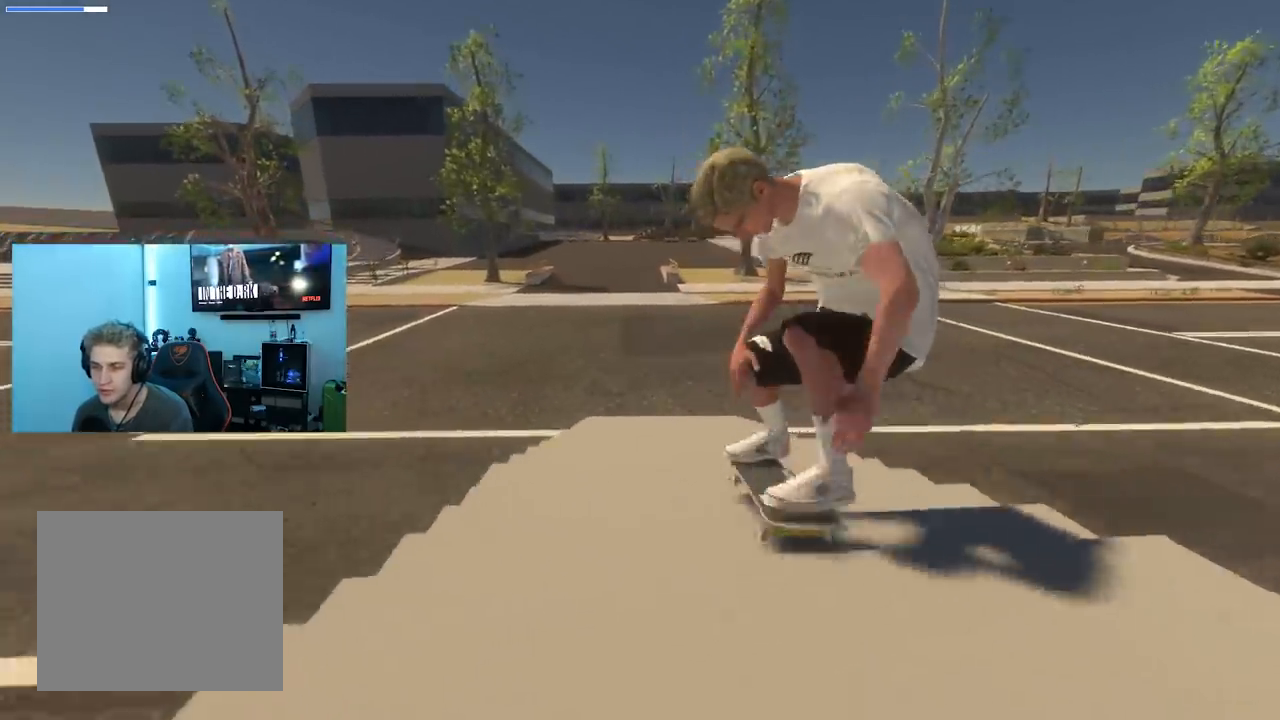
{"buttons": [], "left_stick": "center", "right_stick": "center", "events": []}
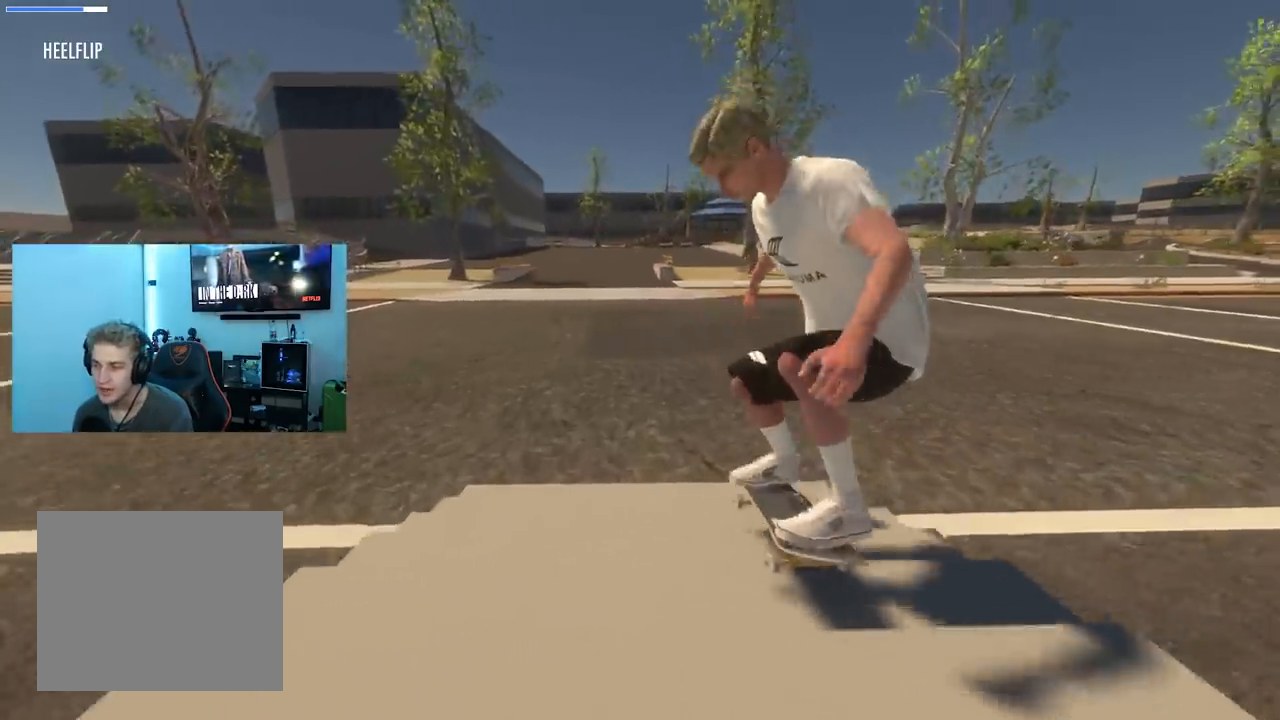
{"buttons": [], "left_stick": "center", "right_stick": "center", "events": []}
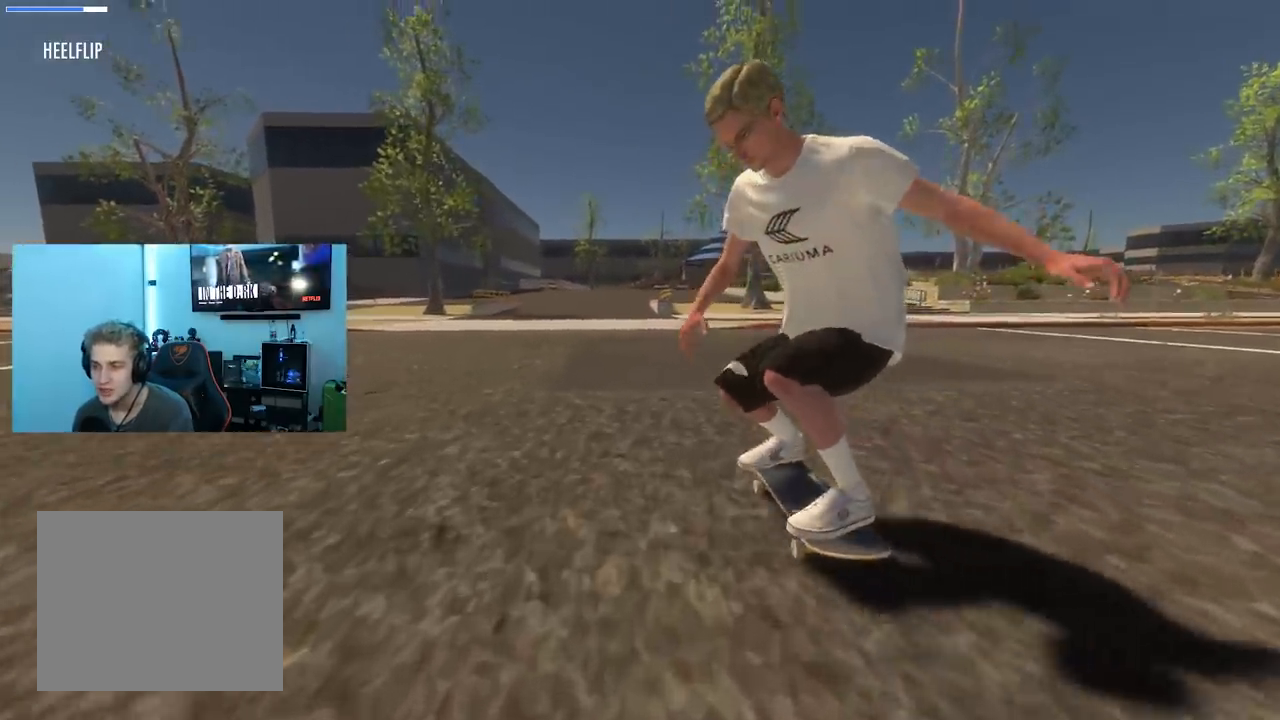
{"buttons": ["R2"], "left_stick": "center", "right_stick": "center", "events": [[351, "R2", "down"]]}
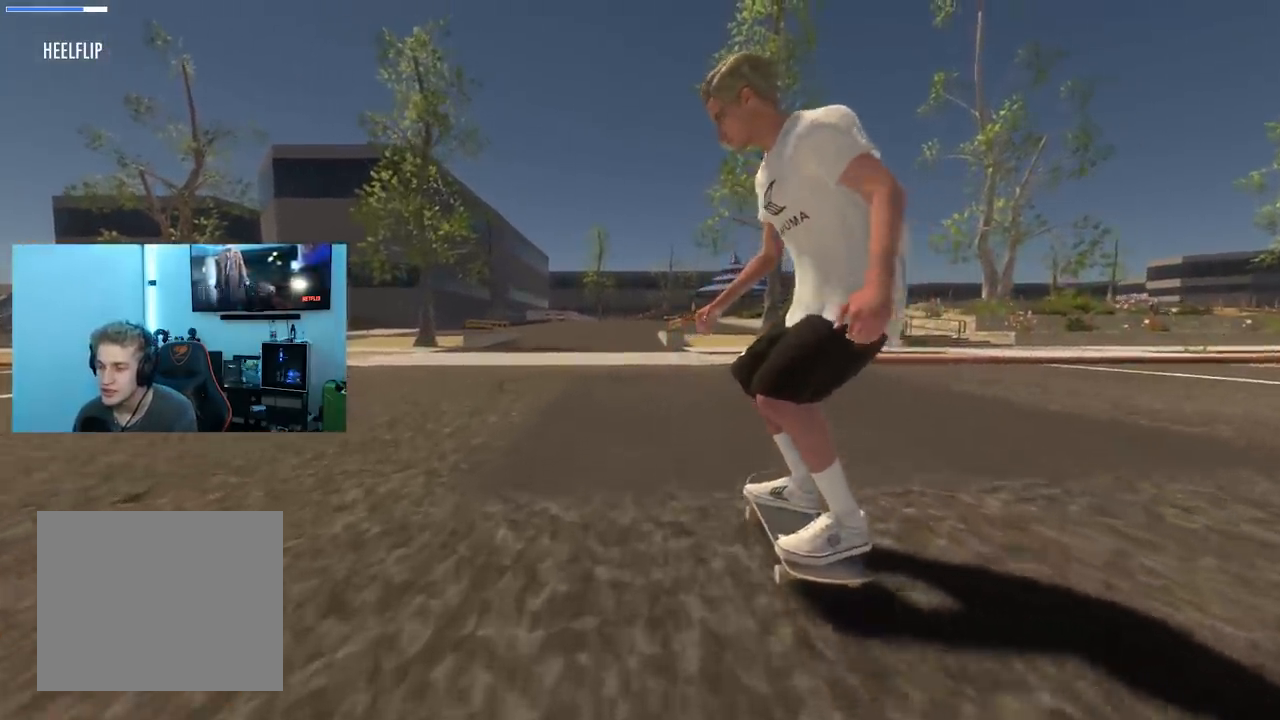
{"buttons": [], "left_stick": "center", "right_stick": "center", "events": [[67, "R2", "up"]]}
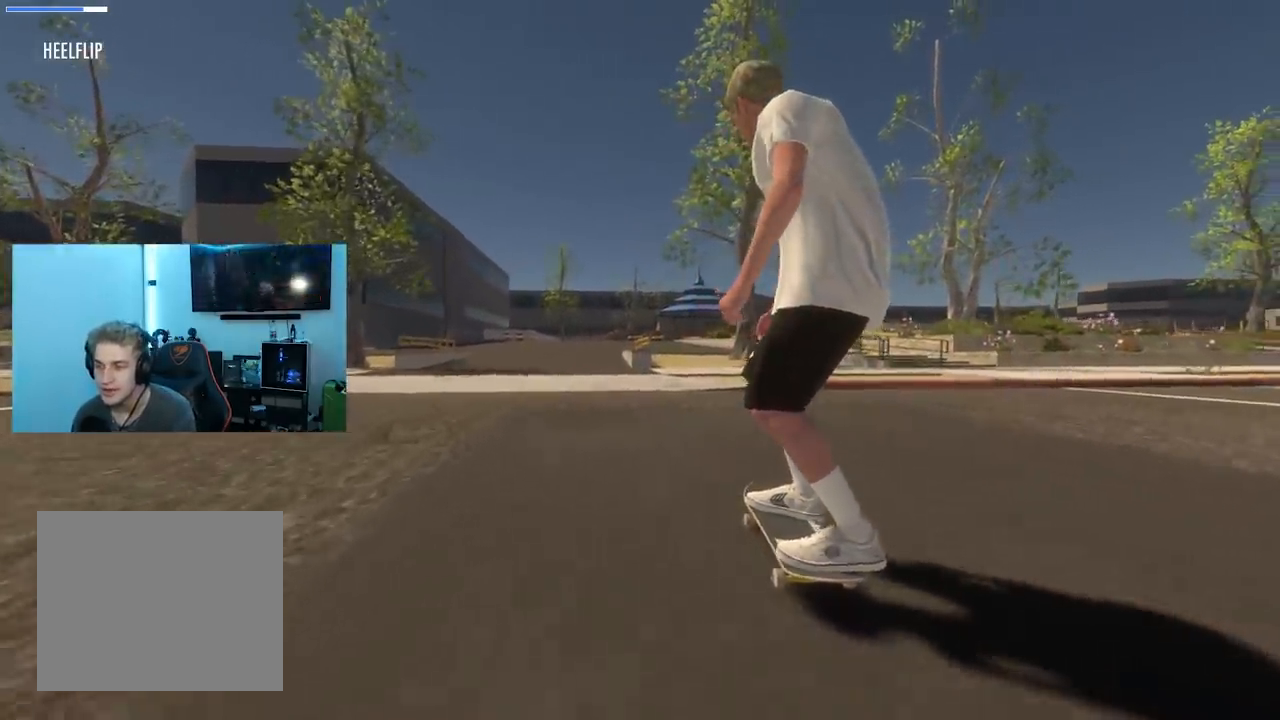
{"buttons": [], "left_stick": "center", "right_stick": "center", "events": [[200, "X", "down"], [333, "X", "up"]]}
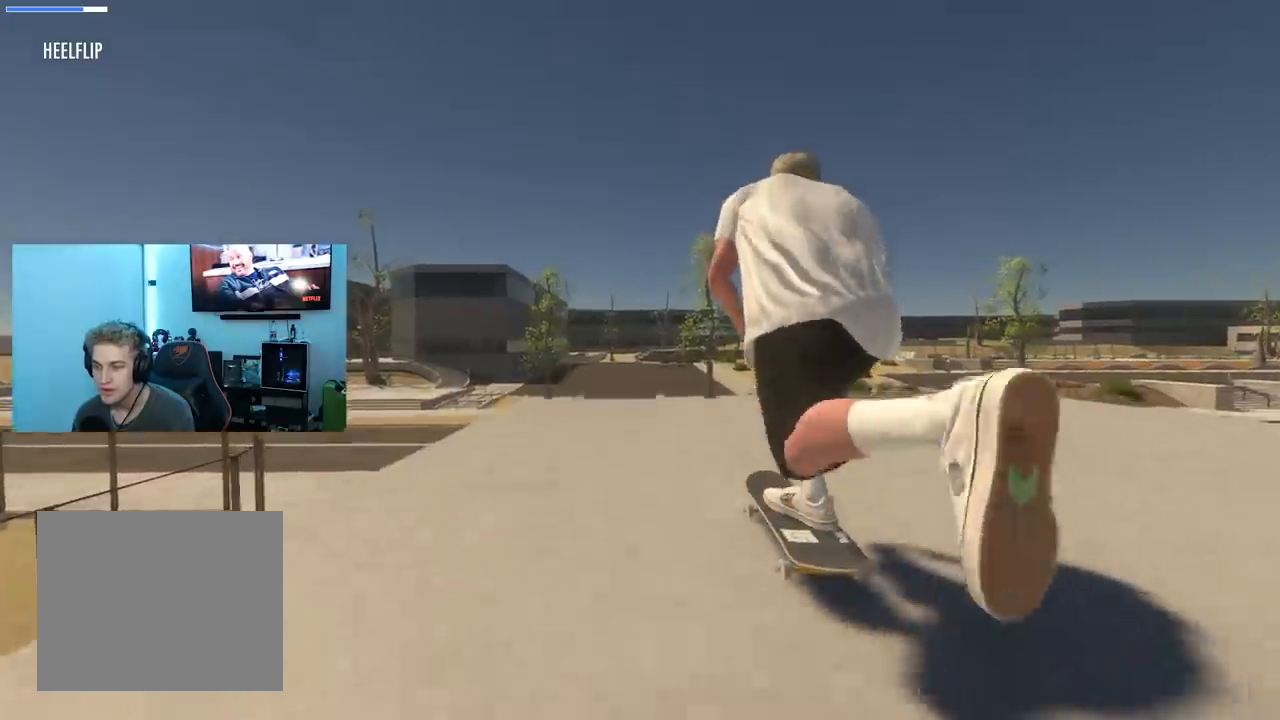
{"buttons": [], "left_stick": "center", "right_stick": "down", "events": [[84, "X", "down"], [350, "X", "up"], [367, "left_stick", "down"], [434, "right_stick", "down"], [467, "left_stick", "center"]]}
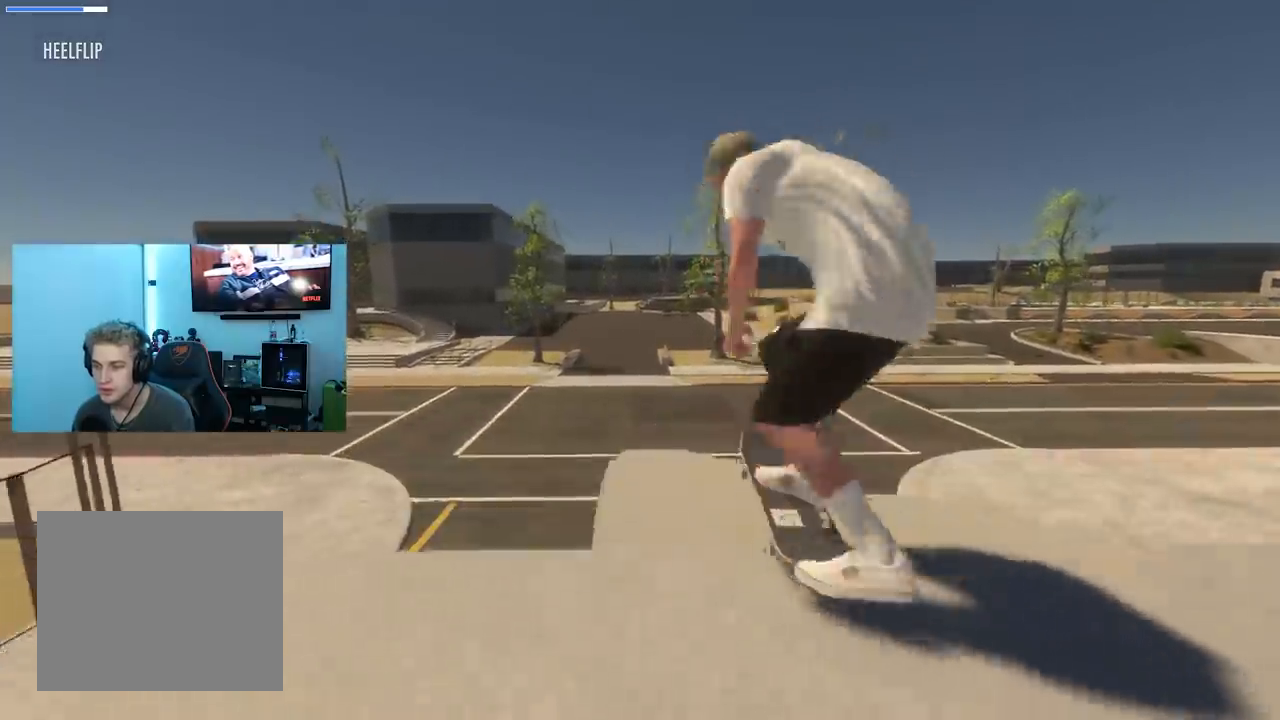
{"buttons": ["L3", "R3"], "left_stick": "center", "right_stick": "up-right", "events": [[66, "right_stick", "center"], [350, "R3", "down"], [367, "L3", "down"], [417, "right_stick", "up-right"]]}
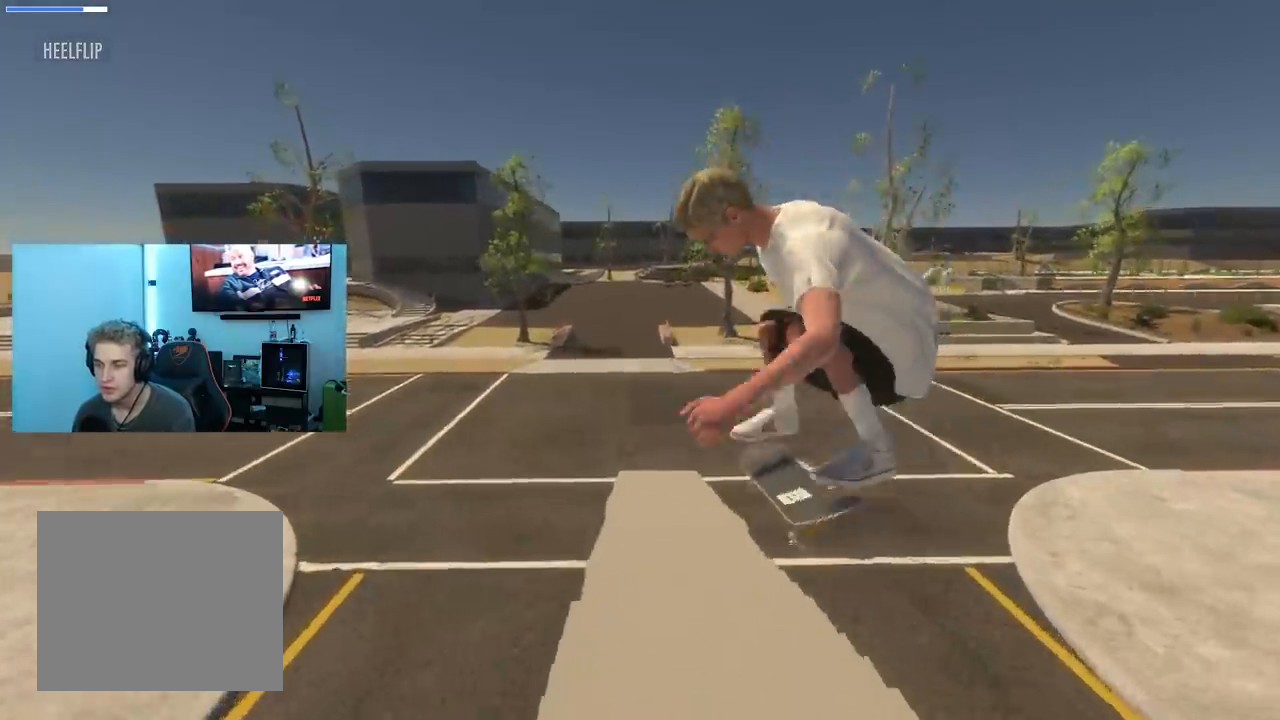
{"buttons": [], "left_stick": "center", "right_stick": "center", "events": [[17, "L3", "up"], [17, "R3", "up"], [84, "right_stick", "center"]]}